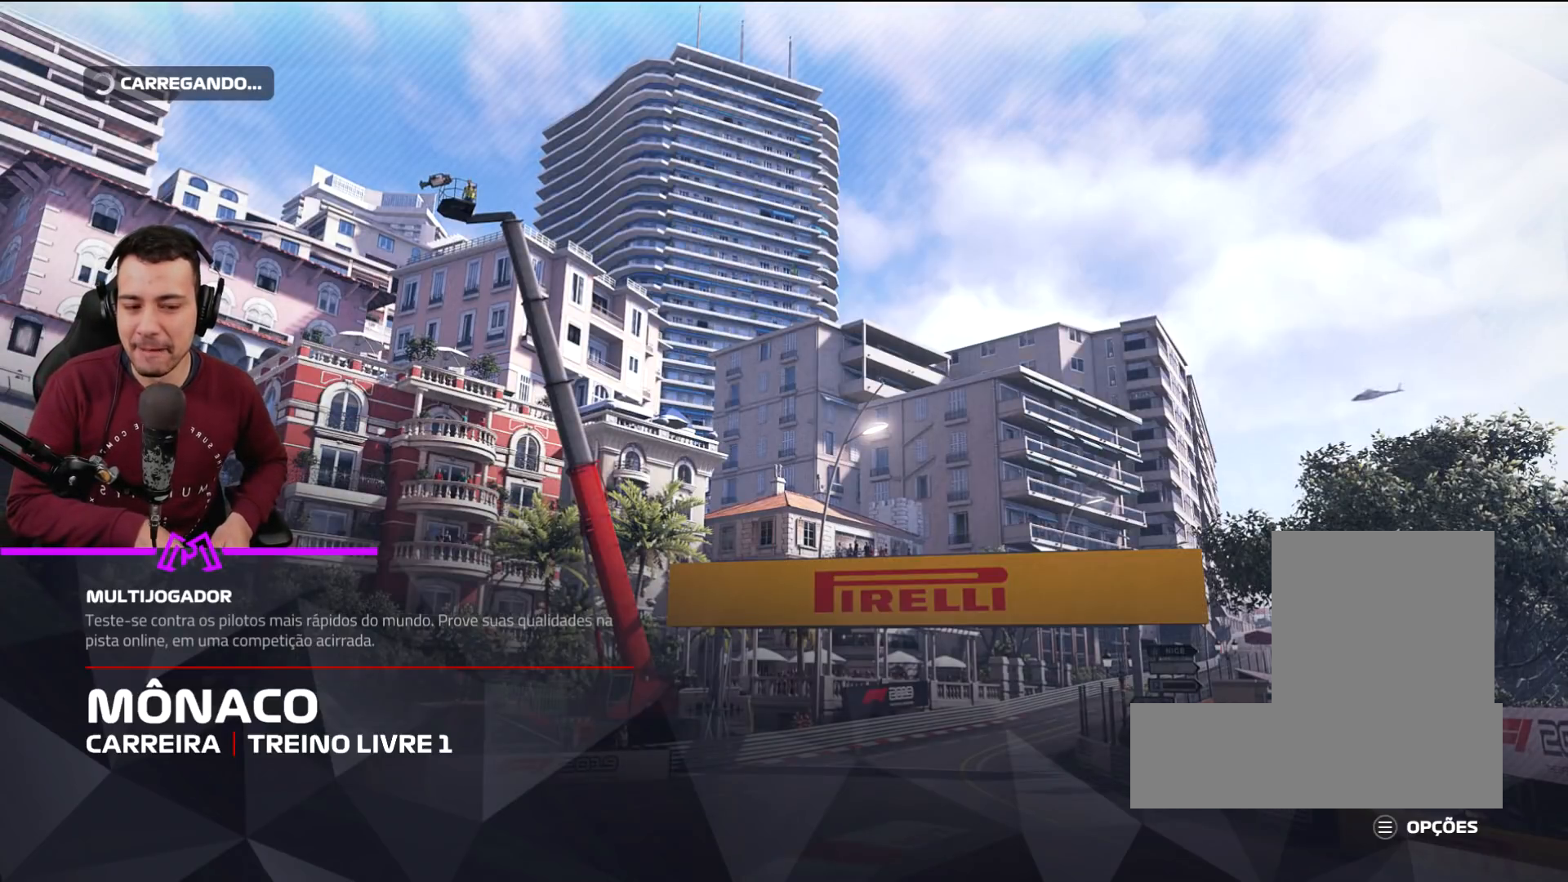
Gameplay with a controller (PlayStation layout); each line is a JSON object with the inputs held at the frame after it. "events" lists button and stick changes between this image and that frame as [ms after this image, input, new state], when the widget could be followed in between.
{"buttons": [], "left_stick": "center", "right_stick": "center", "events": [[267, "START", "down"], [467, "START", "up"]]}
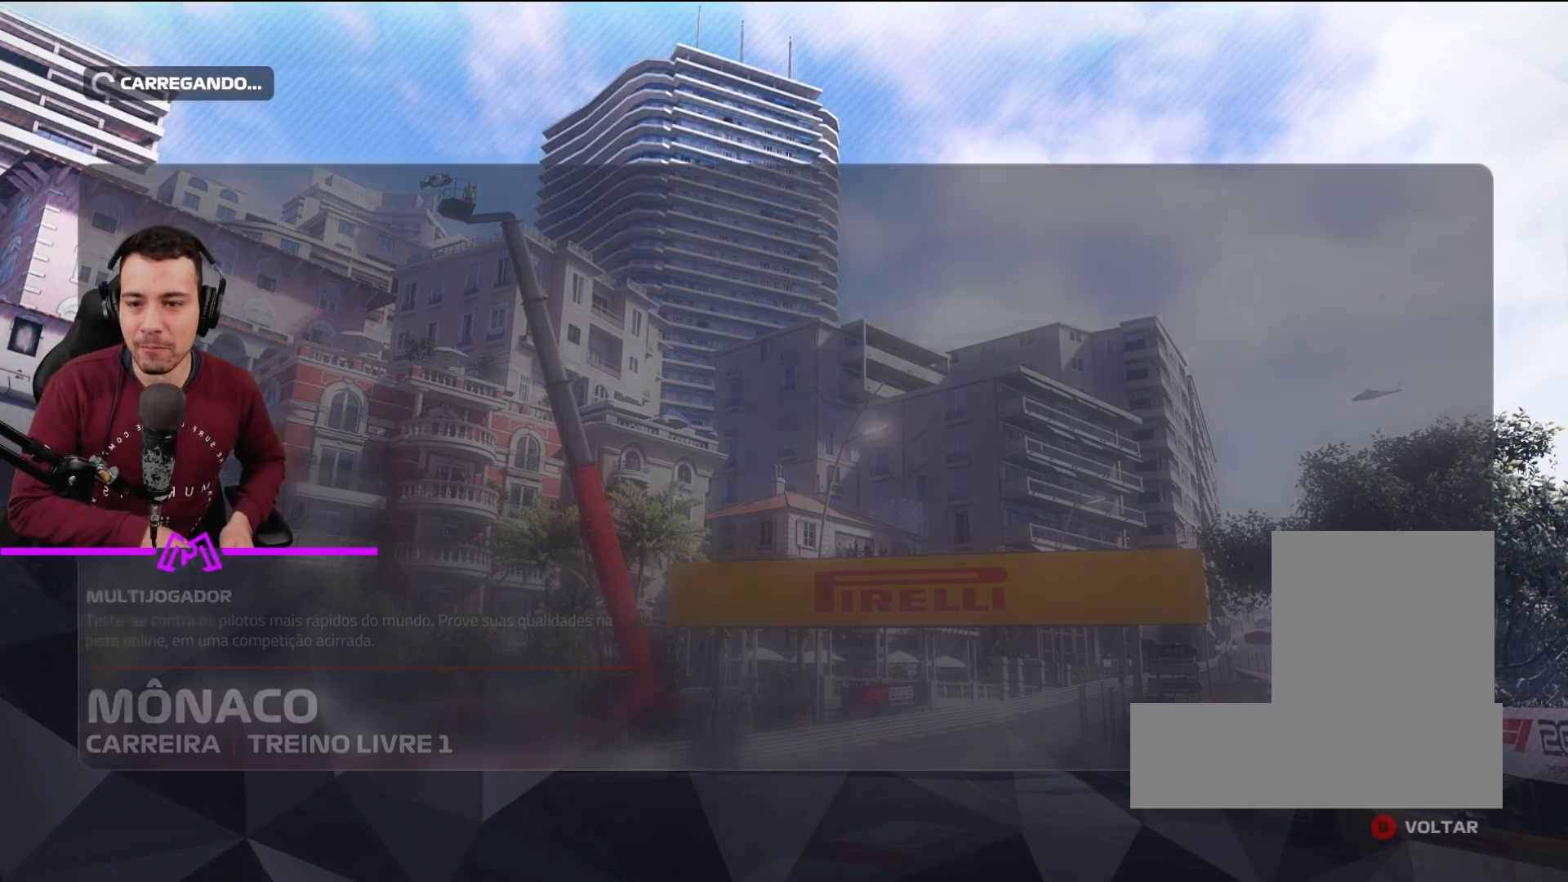
{"buttons": [], "left_stick": "center", "right_stick": "center", "events": []}
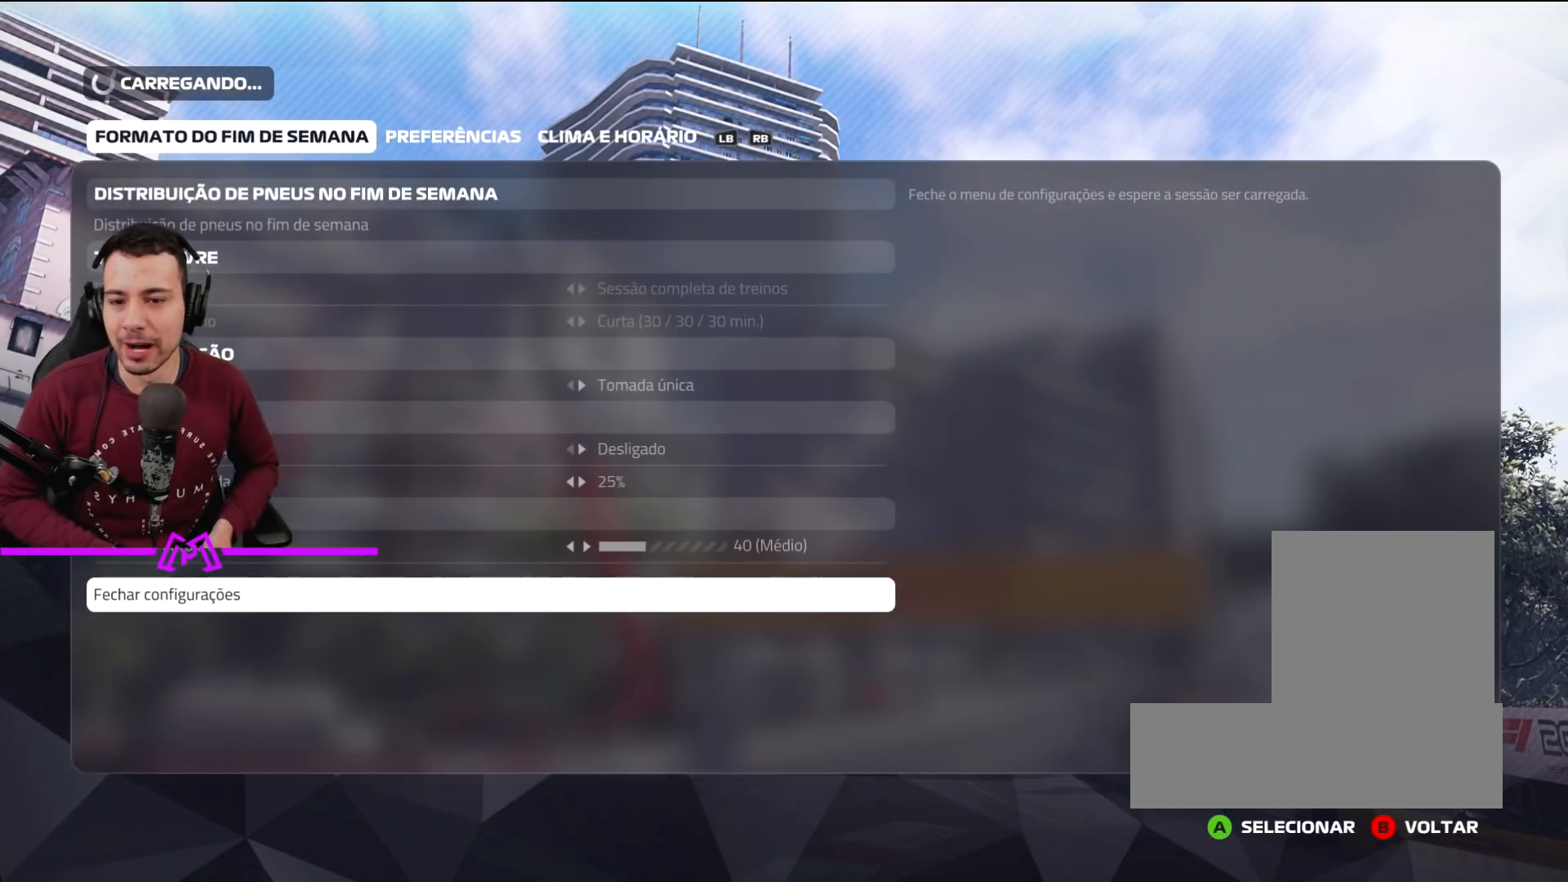
{"buttons": [], "left_stick": "center", "right_stick": "center", "events": []}
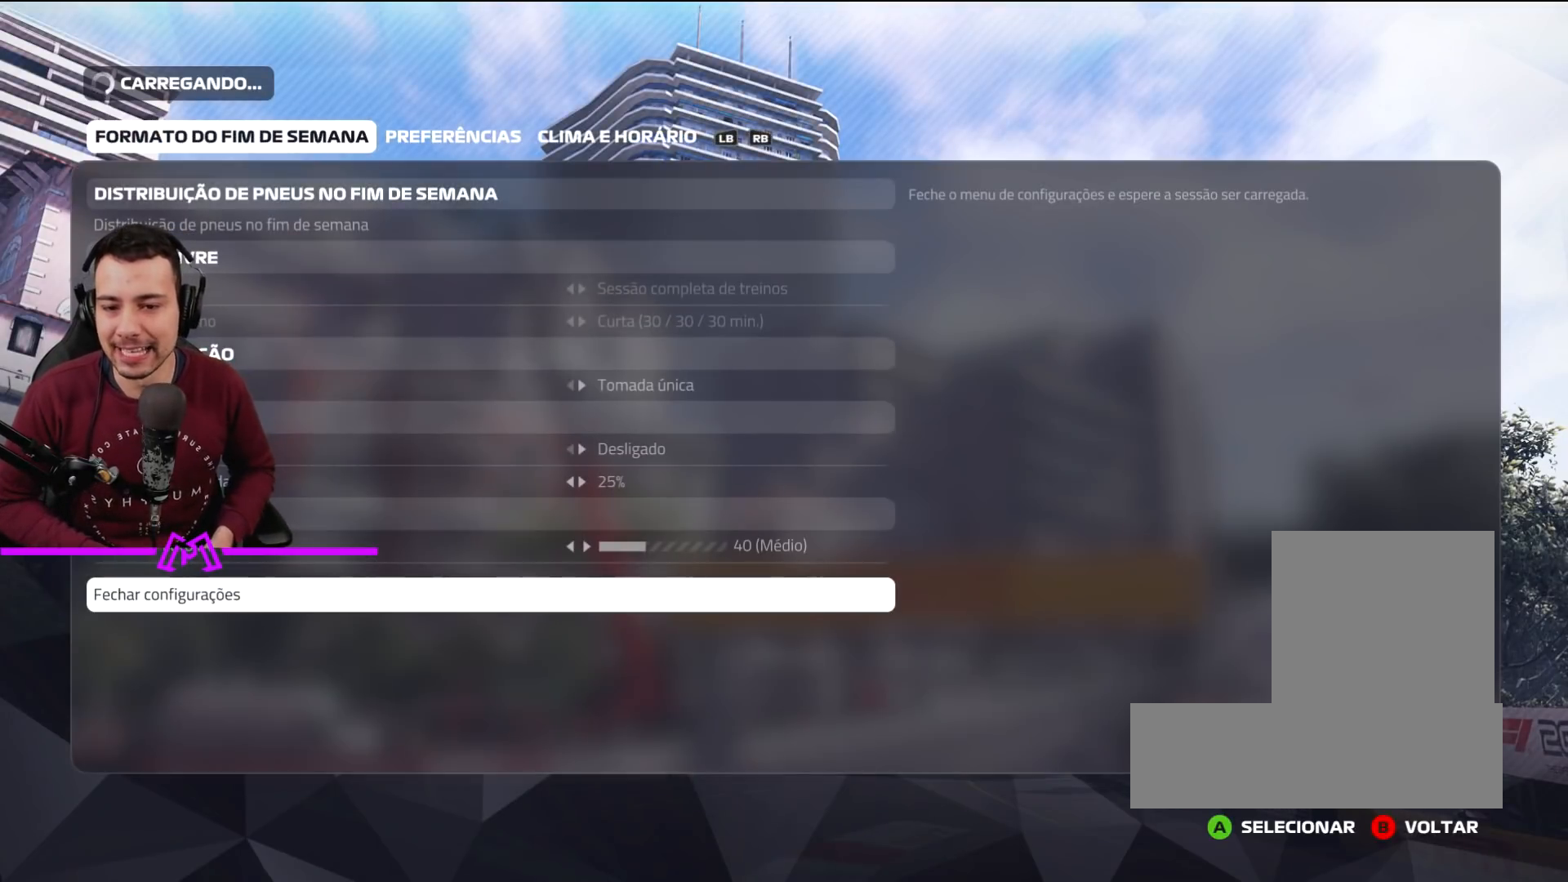
{"buttons": ["DPAD_DOWN"], "left_stick": "center", "right_stick": "center", "events": [[434, "DPAD_DOWN", "down"]]}